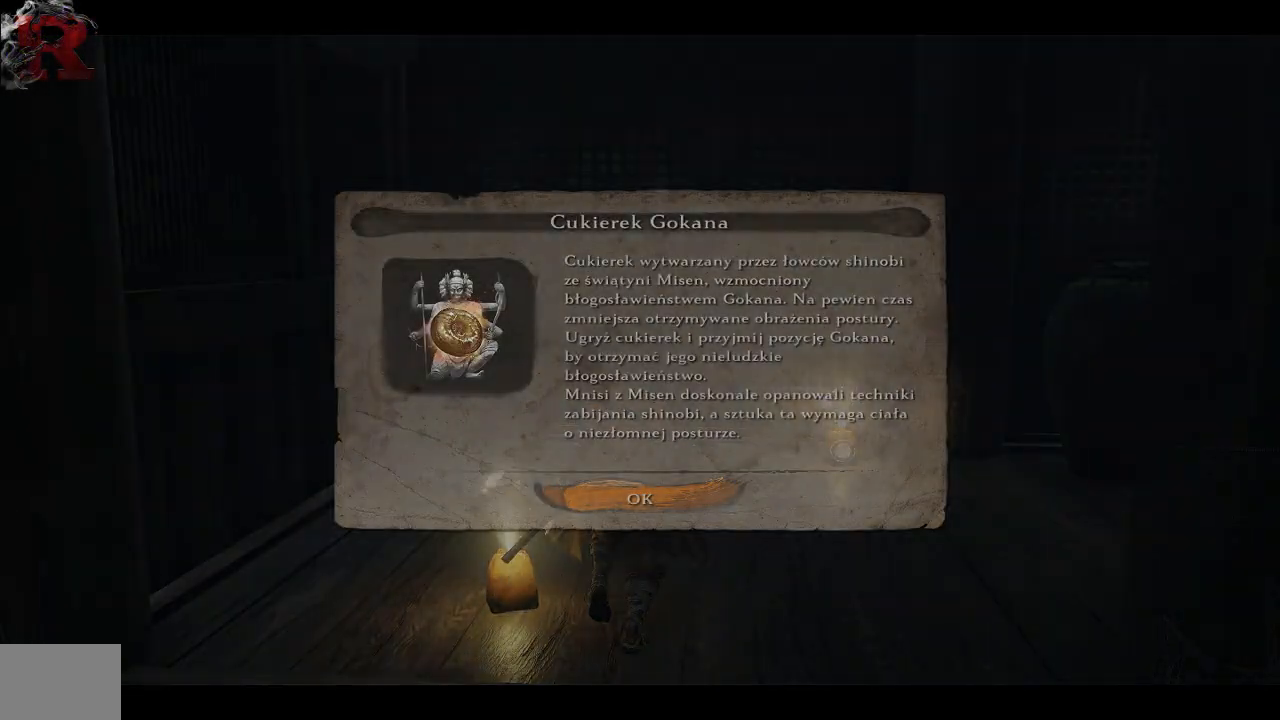
Gameplay with a controller (Xbox layout); each line is a JSON object with the inputs held at the frame after it. "events" lists button and stick changes between this image and that frame as [ms after this image, input, new state], when the widget could be followed in between.
{"buttons": [], "left_stick": "up-right", "right_stick": "center", "events": [[83, "A", "up"], [167, "left_stick", "up-right"], [317, "right_stick", "right"], [500, "right_stick", "center"]]}
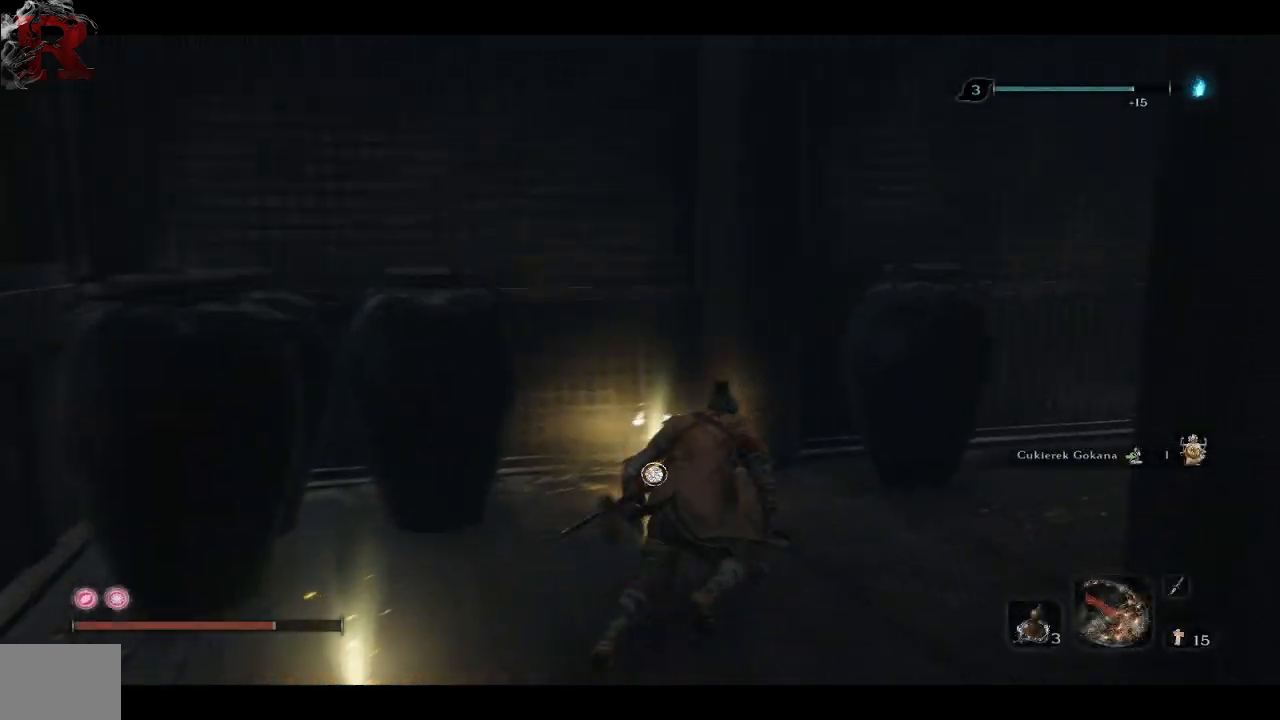
{"buttons": [], "left_stick": "center", "right_stick": "center", "events": [[100, "X", "down"], [100, "left_stick", "up"], [217, "X", "up"], [317, "left_stick", "center"]]}
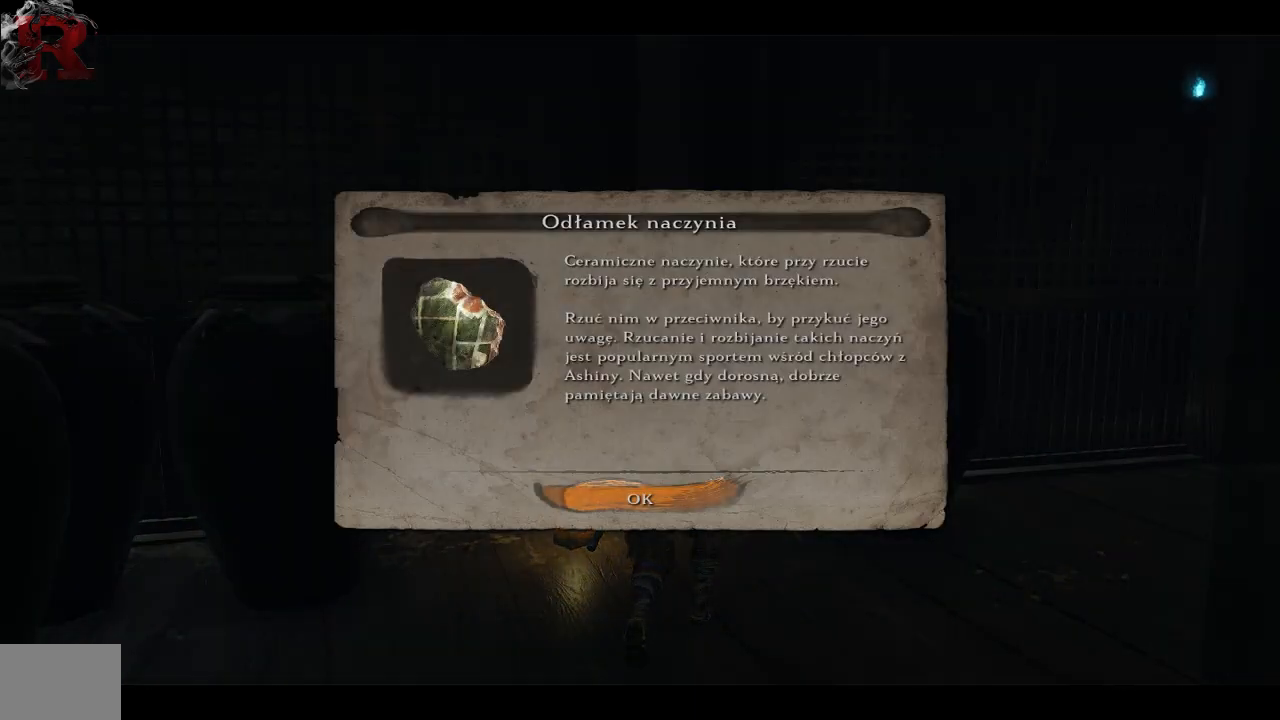
{"buttons": [], "left_stick": "down-right", "right_stick": "right", "events": [[83, "A", "down"], [200, "A", "up"], [400, "left_stick", "down-right"], [400, "right_stick", "right"]]}
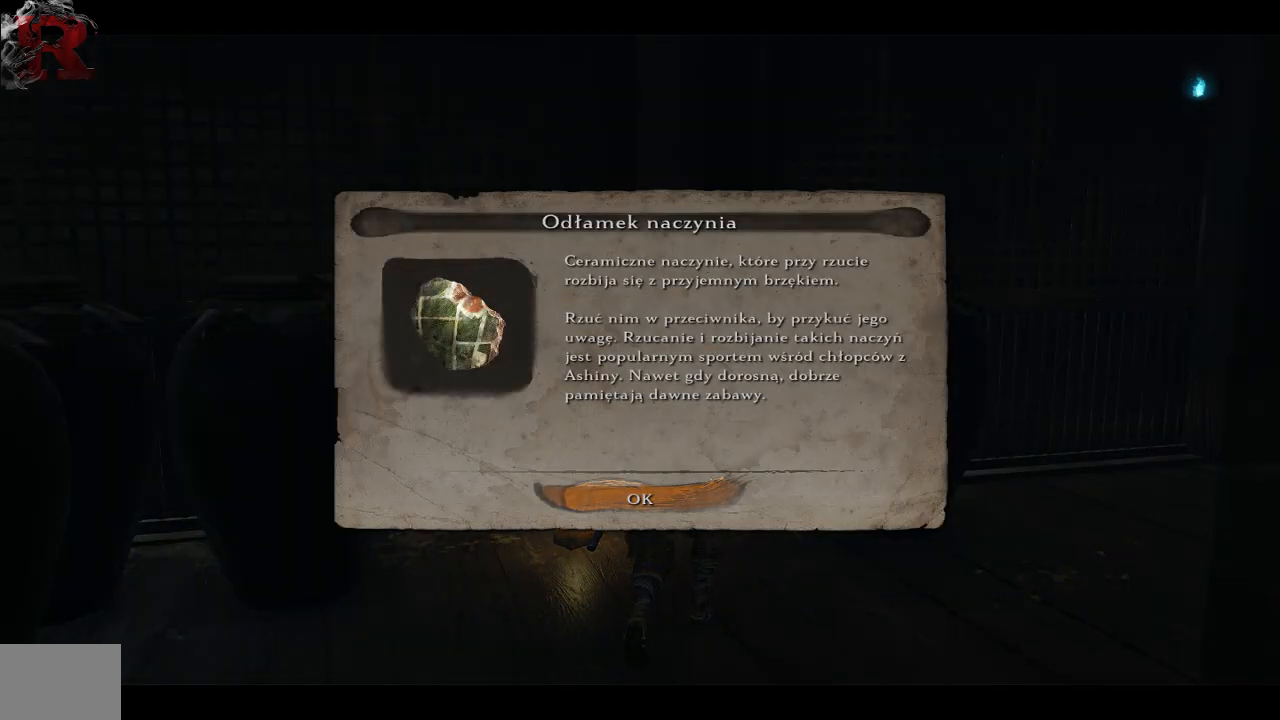
{"buttons": [], "left_stick": "down-right", "right_stick": "right", "events": [[67, "right_stick", "center"], [133, "left_stick", "down"], [167, "A", "down"], [283, "A", "up"], [400, "left_stick", "down-right"], [467, "right_stick", "right"]]}
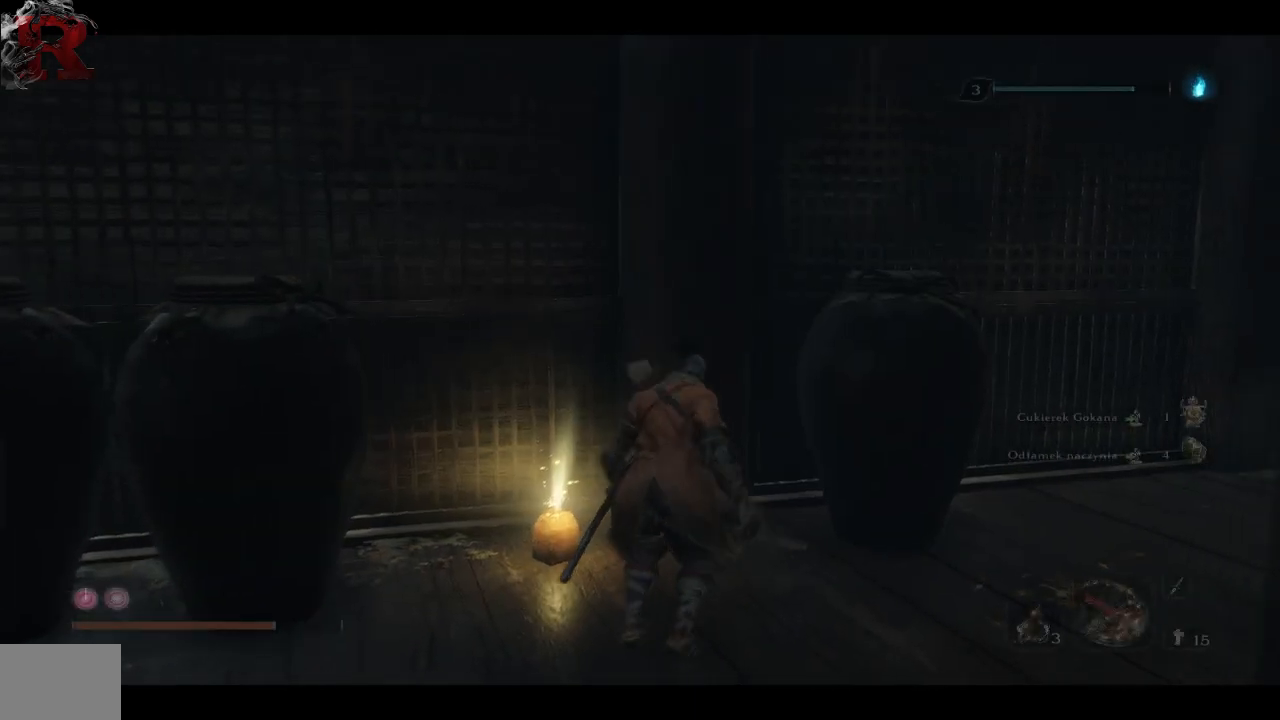
{"buttons": [], "left_stick": "down-right", "right_stick": "right", "events": []}
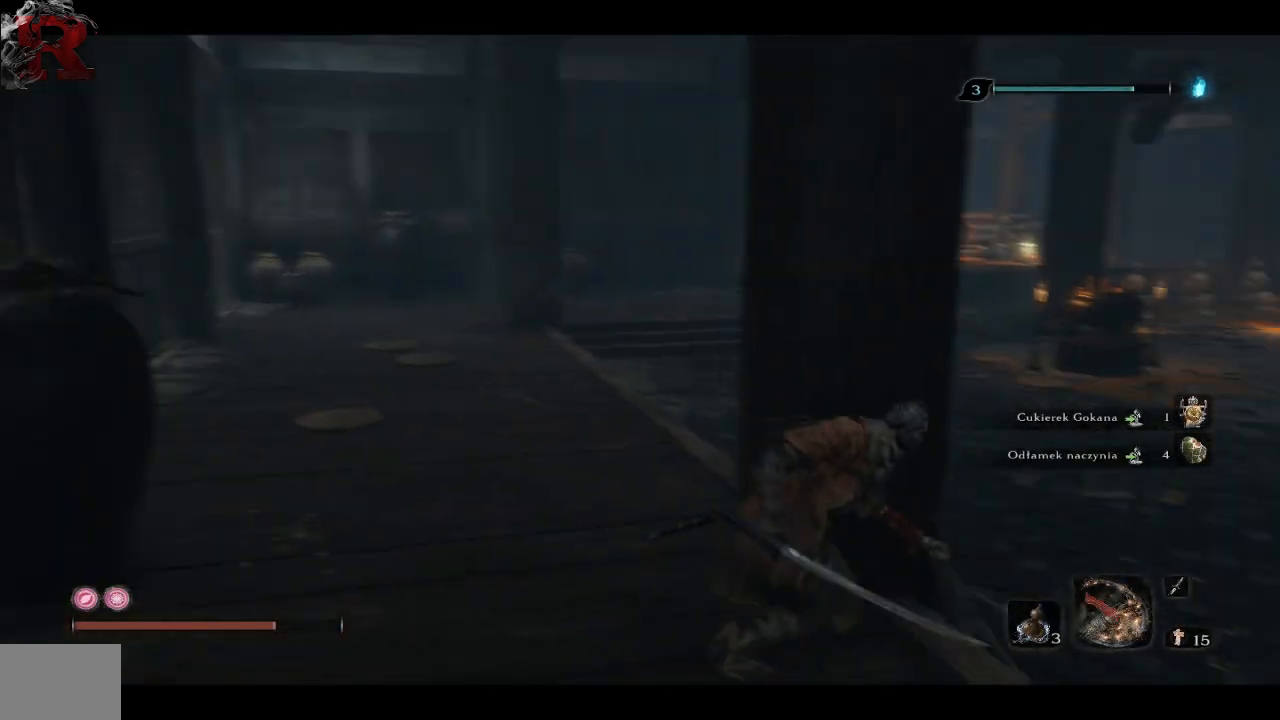
{"buttons": [], "left_stick": "up", "right_stick": "center", "events": [[117, "left_stick", "right"], [217, "left_stick", "up-right"], [300, "right_stick", "center"], [433, "left_stick", "up"]]}
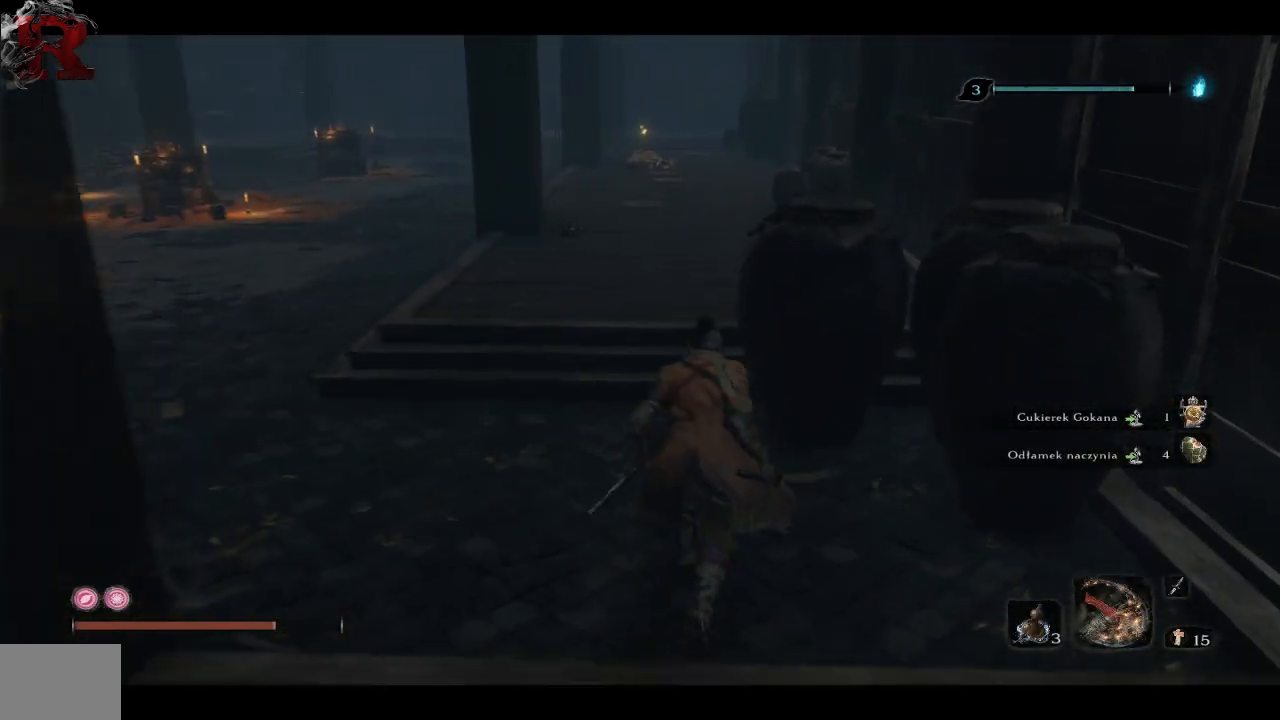
{"buttons": [], "left_stick": "up", "right_stick": "right", "events": [[267, "right_stick", "right"]]}
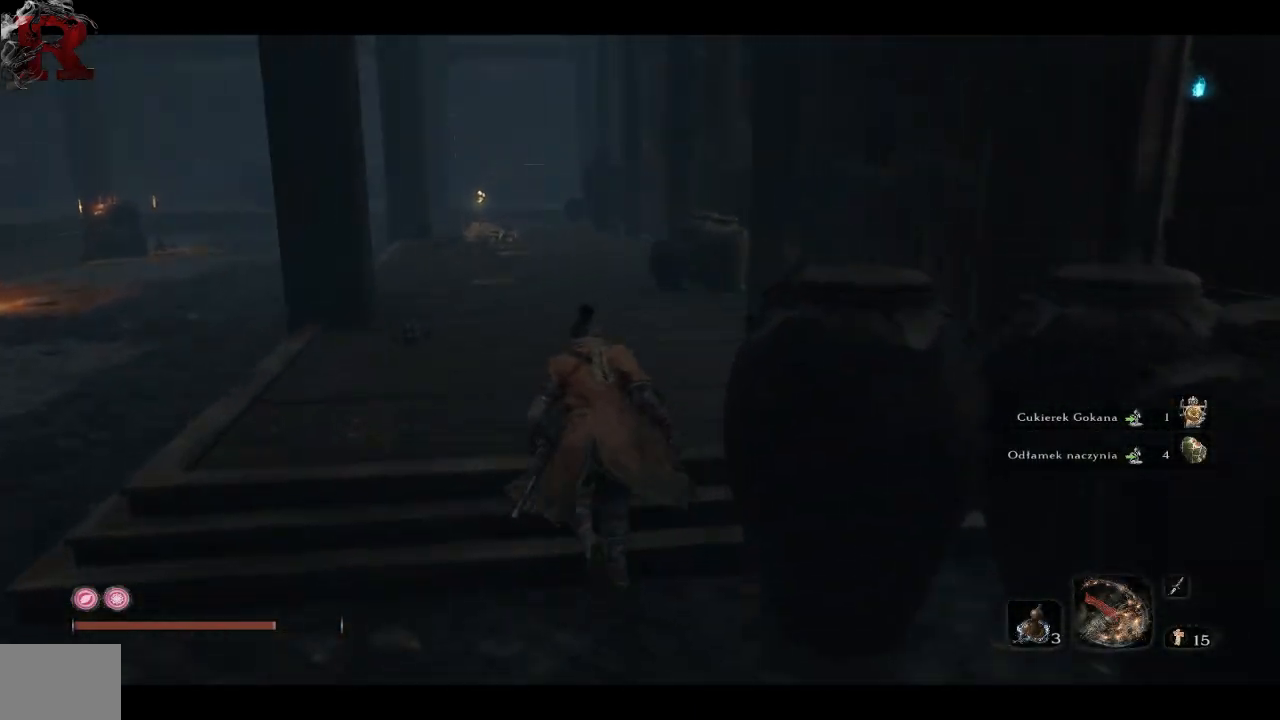
{"buttons": [], "left_stick": "up", "right_stick": "right", "events": [[233, "R3", "down"], [233, "right_stick", "down"], [250, "R1", "down"], [400, "R3", "up"], [450, "right_stick", "right"], [467, "R1", "up"]]}
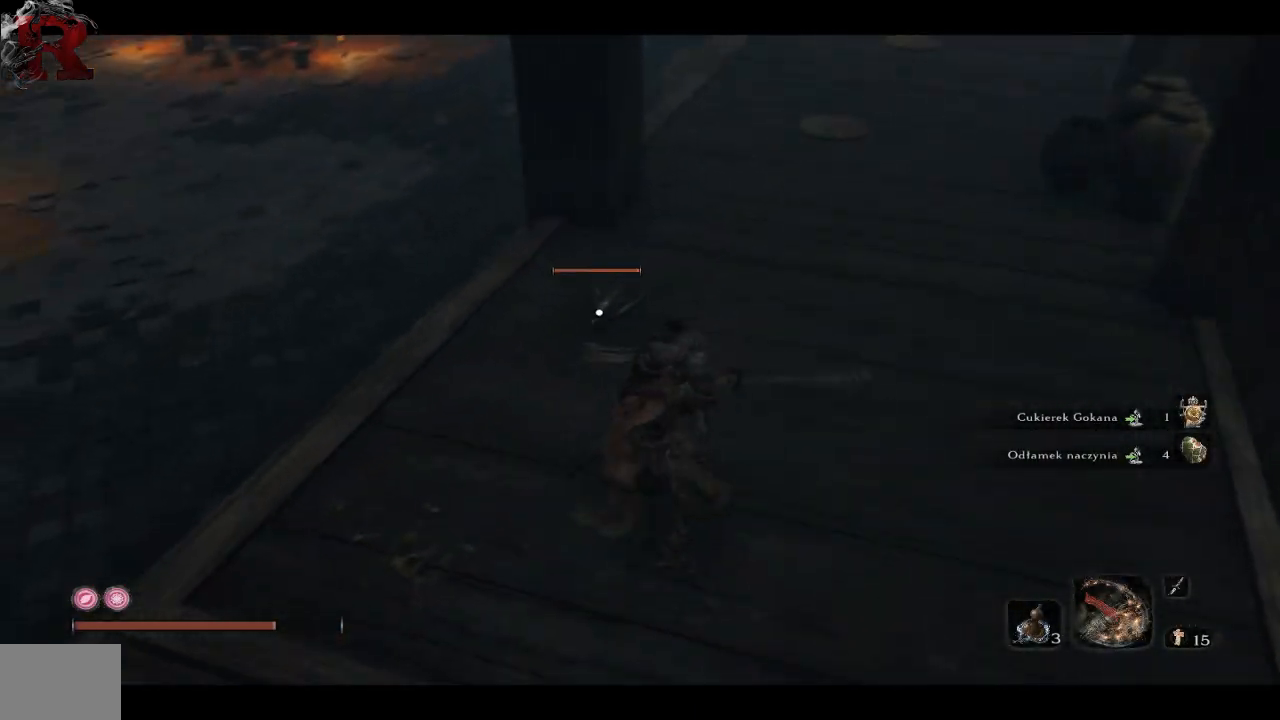
{"buttons": [], "left_stick": "up", "right_stick": "center", "events": [[33, "right_stick", "center"]]}
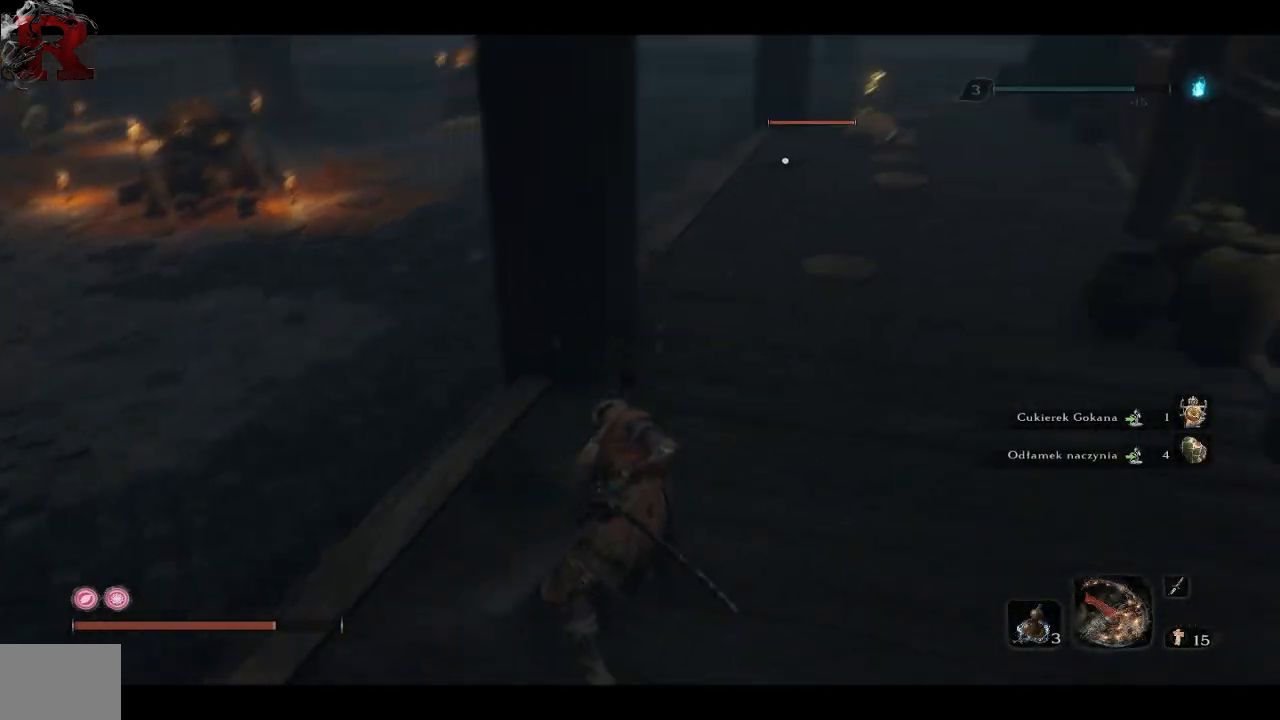
{"buttons": [], "left_stick": "up", "right_stick": "center", "events": [[33, "left_stick", "center"], [100, "left_stick", "right"], [200, "right_stick", "right"], [417, "right_stick", "center"], [483, "left_stick", "up"]]}
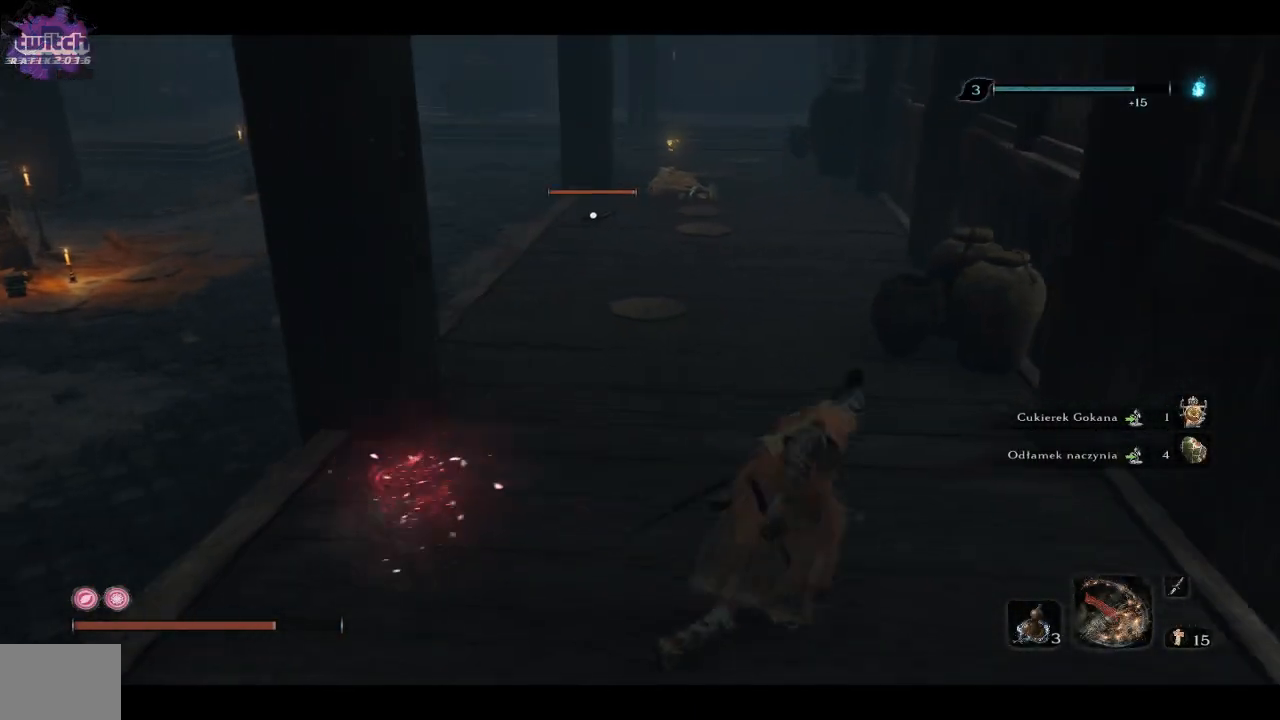
{"buttons": [], "left_stick": "up", "right_stick": "center", "events": []}
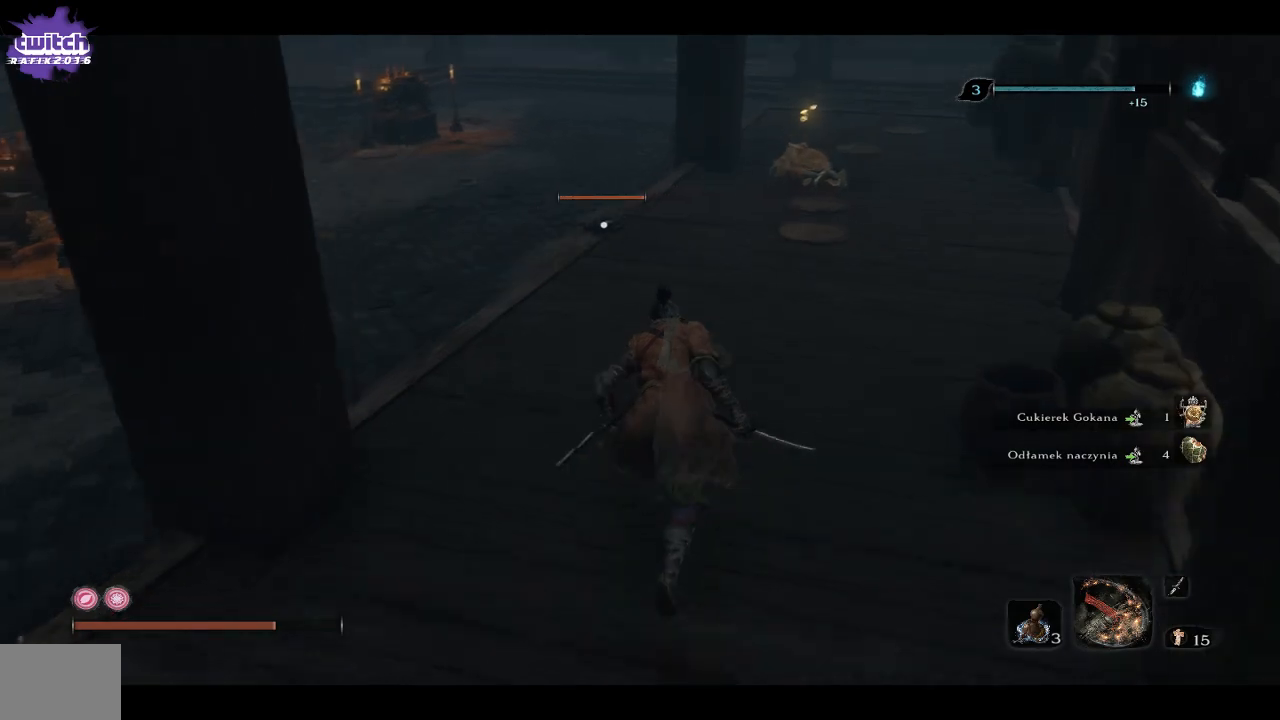
{"buttons": [], "left_stick": "up", "right_stick": "center", "events": []}
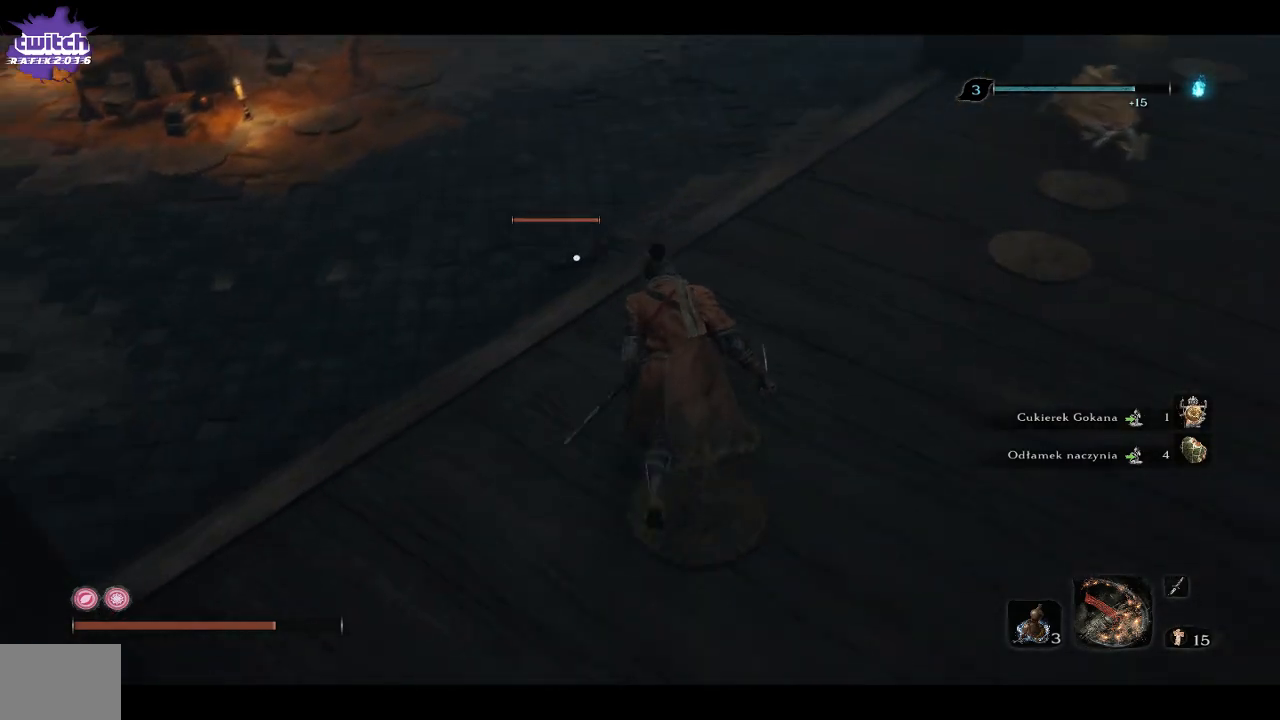
{"buttons": [], "left_stick": "up", "right_stick": "center", "events": [[50, "R1", "down"], [217, "R1", "up"]]}
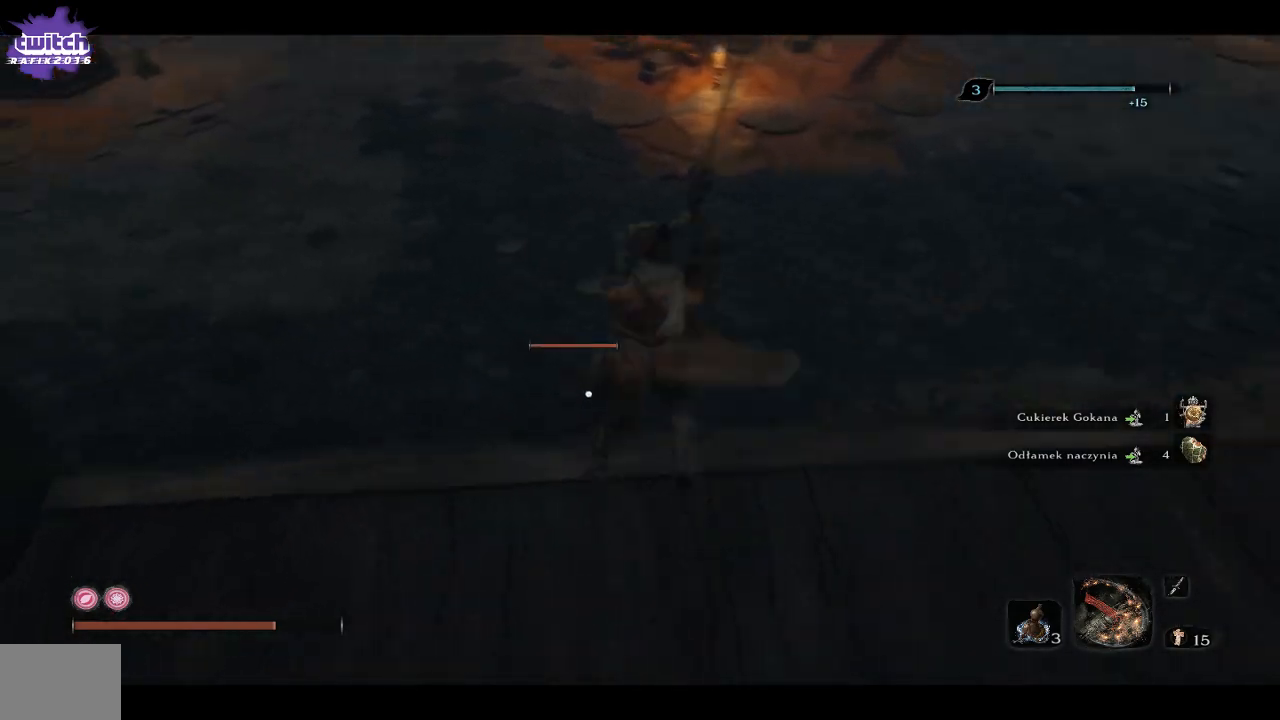
{"buttons": [], "left_stick": "down", "right_stick": "center", "events": [[450, "left_stick", "down"]]}
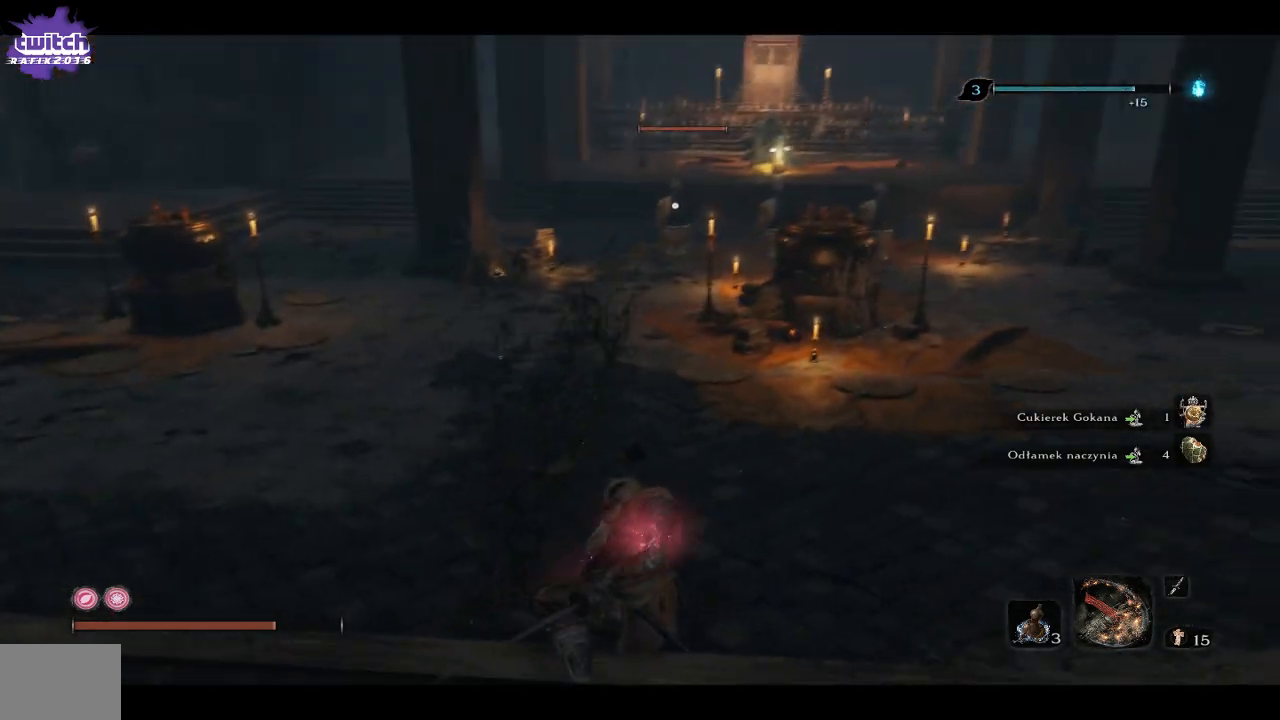
{"buttons": [], "left_stick": "down-right", "right_stick": "right", "events": [[33, "R3", "down"], [150, "R3", "up"], [150, "right_stick", "right"], [450, "left_stick", "down-right"]]}
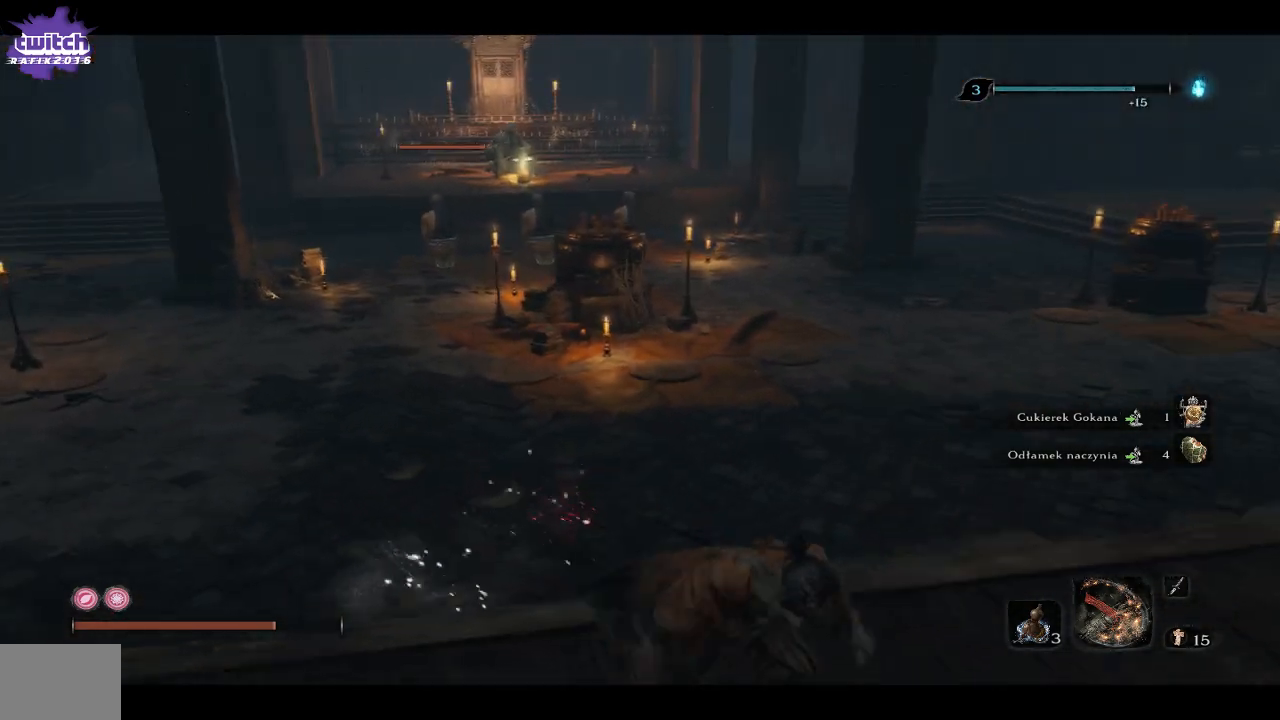
{"buttons": [], "left_stick": "right", "right_stick": "right", "events": [[17, "right_stick", "center"], [367, "right_stick", "right"], [467, "left_stick", "right"]]}
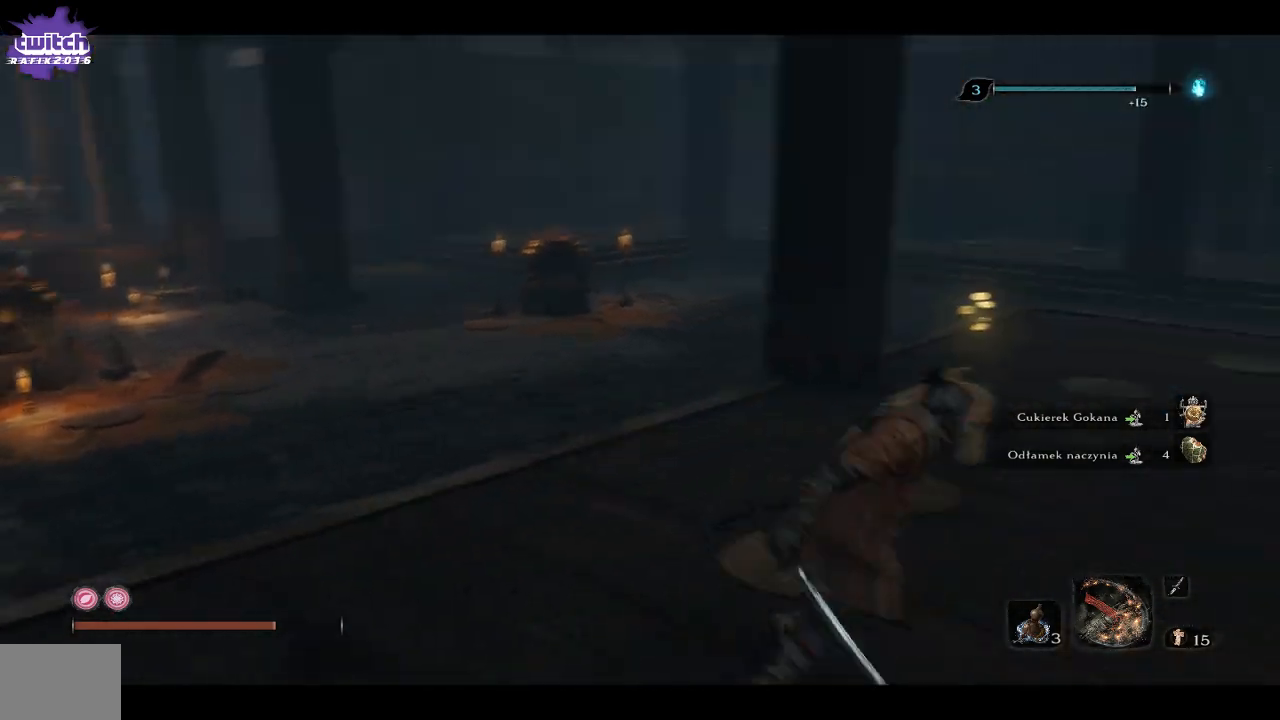
{"buttons": [], "left_stick": "up", "right_stick": "center", "events": [[83, "left_stick", "up-right"], [83, "right_stick", "center"], [250, "left_stick", "up"]]}
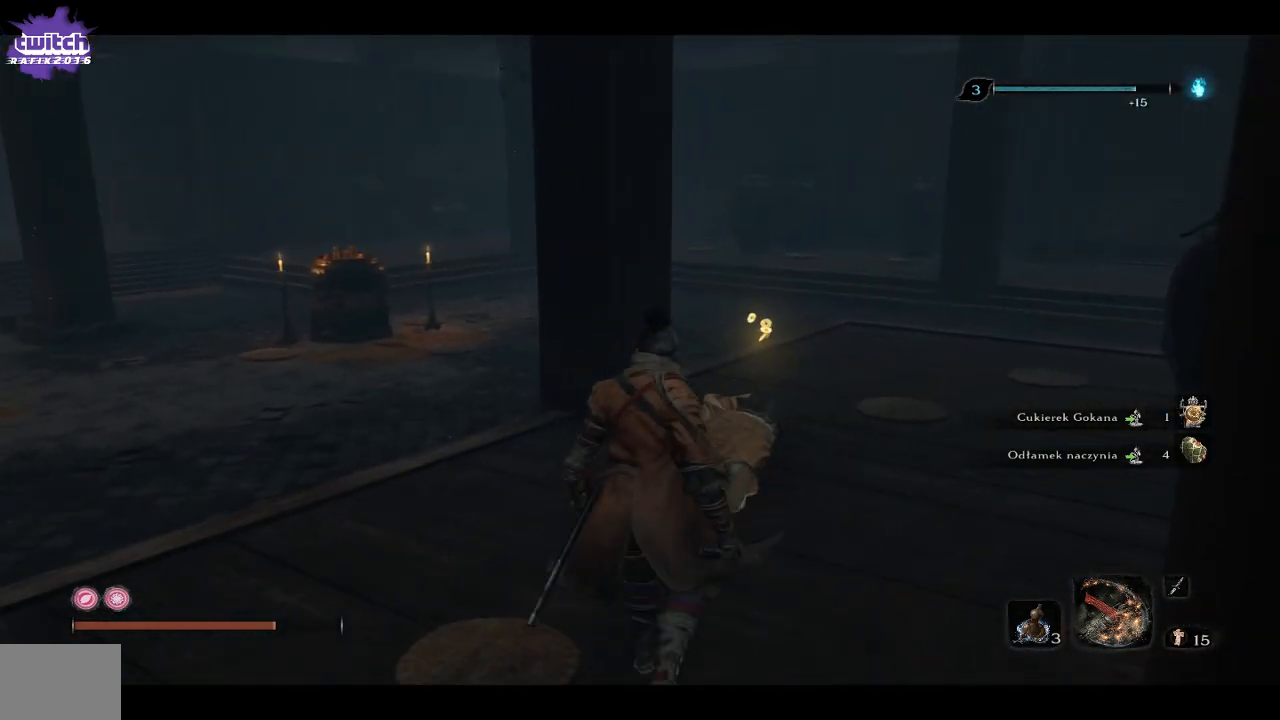
{"buttons": ["X"], "left_stick": "up", "right_stick": "center", "events": [[433, "X", "down"]]}
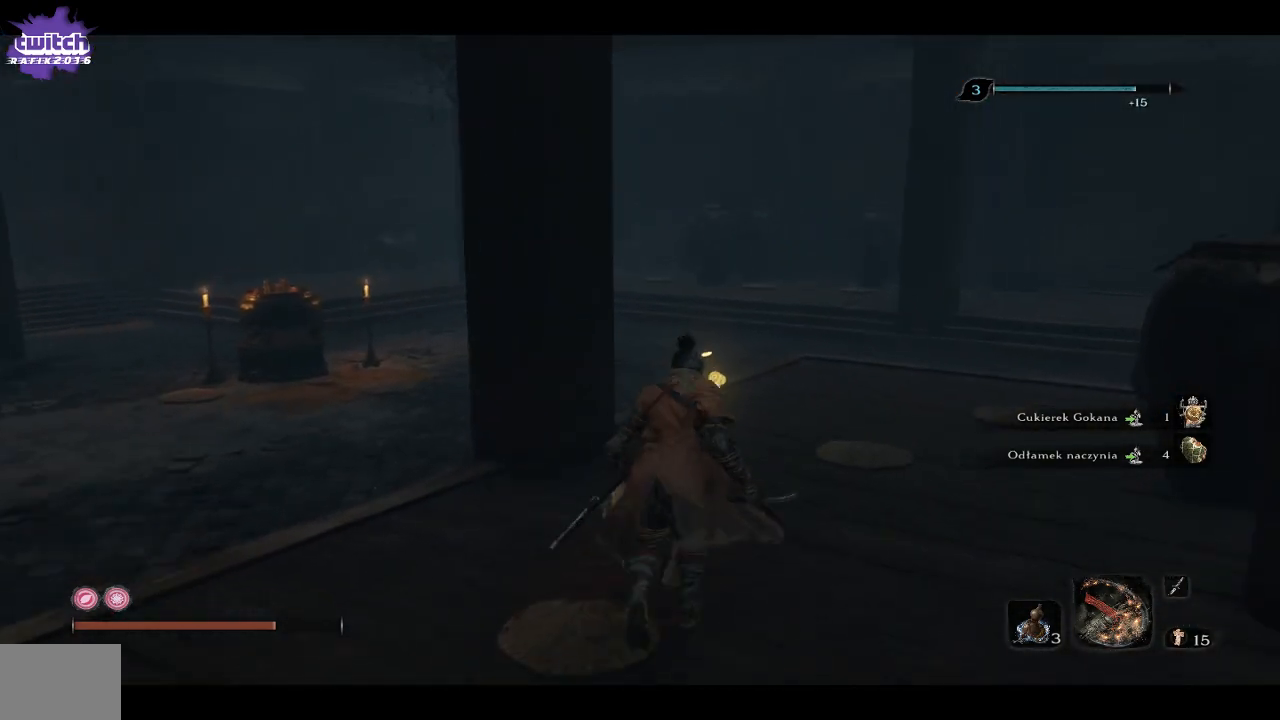
{"buttons": ["X"], "left_stick": "up-right", "right_stick": "center", "events": [[483, "left_stick", "up-right"]]}
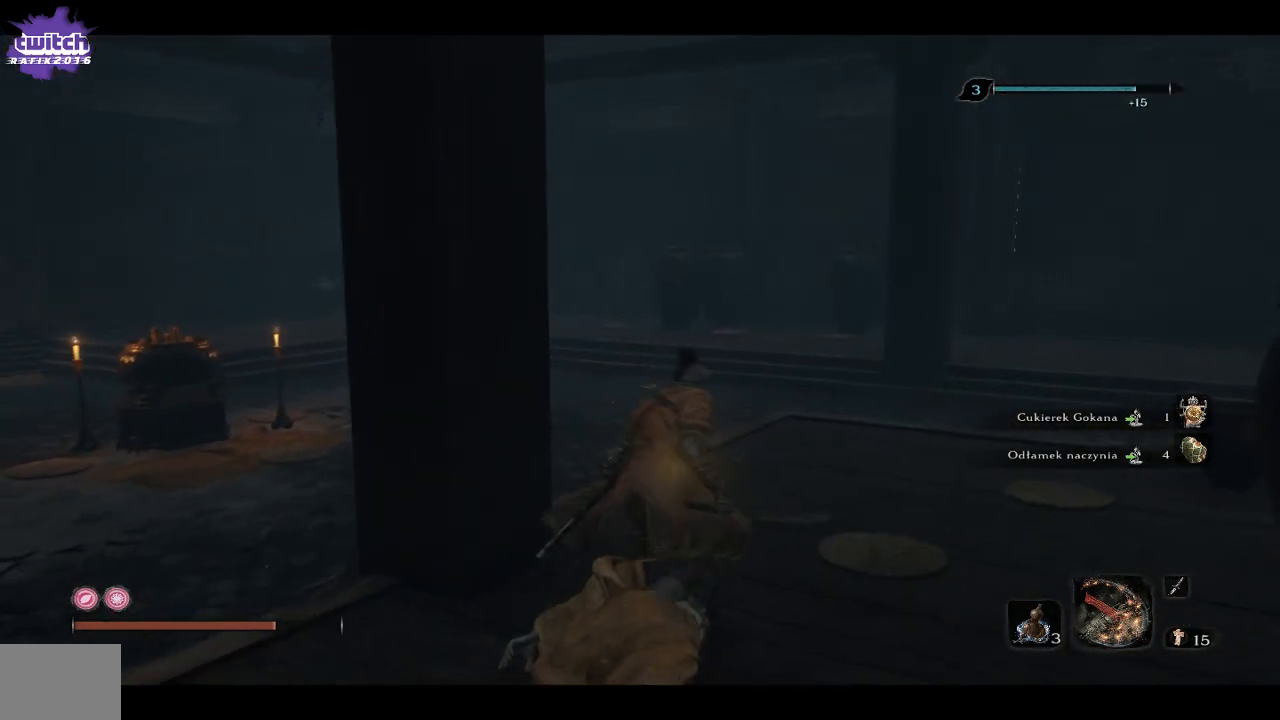
{"buttons": ["X"], "left_stick": "up", "right_stick": "center", "events": [[500, "left_stick", "up"]]}
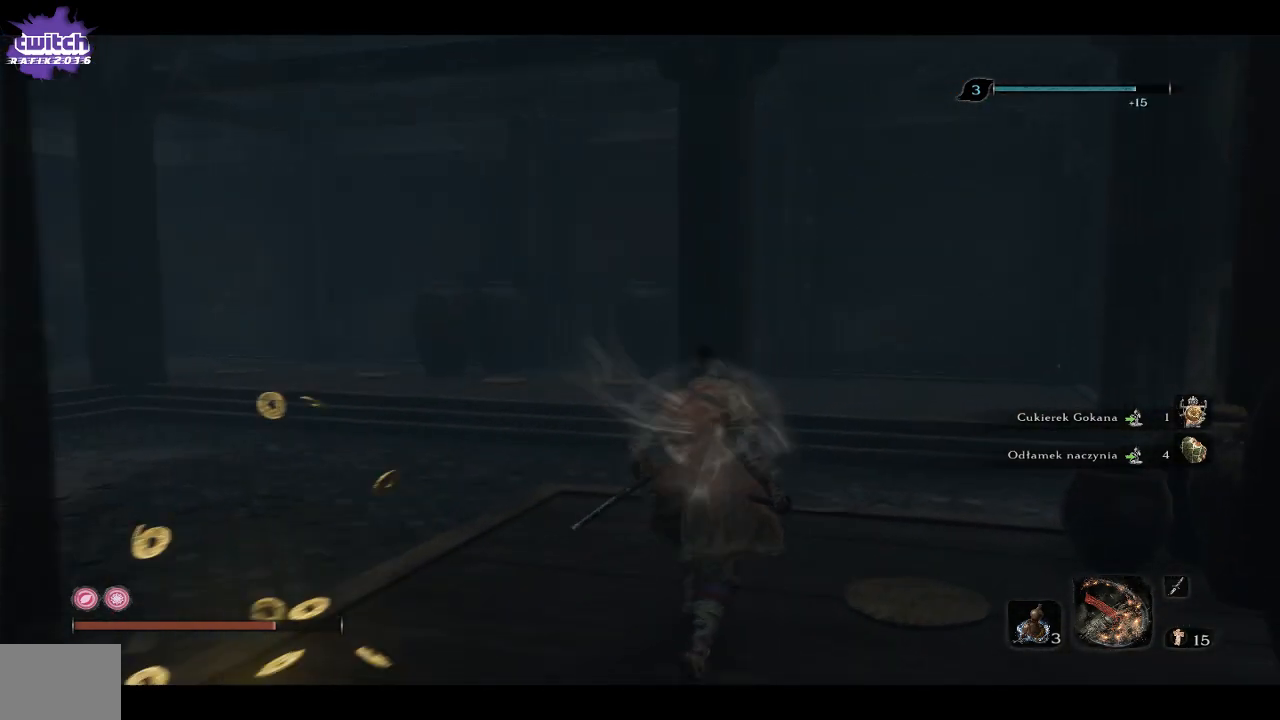
{"buttons": ["X"], "left_stick": "up-left", "right_stick": "center", "events": [[300, "left_stick", "up-left"]]}
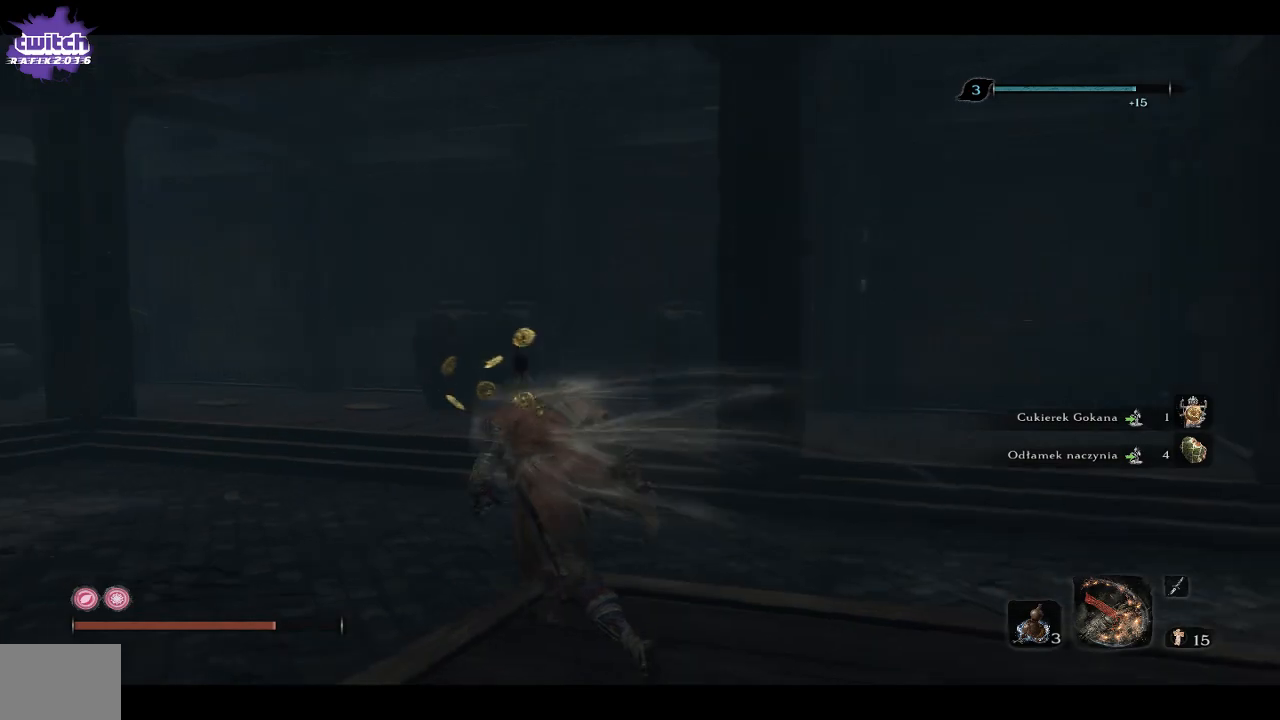
{"buttons": [], "left_stick": "center", "right_stick": "left", "events": [[67, "X", "up"], [317, "right_stick", "left"], [433, "left_stick", "center"]]}
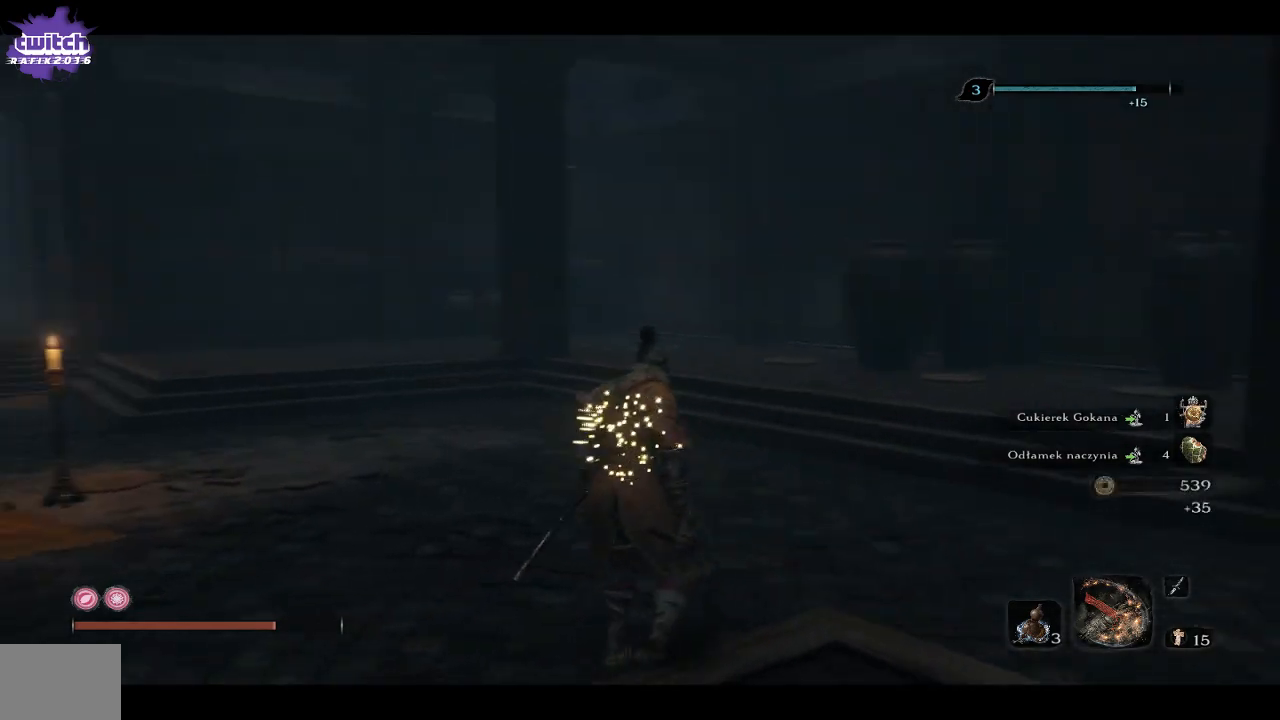
{"buttons": [], "left_stick": "up", "right_stick": "left", "events": [[367, "left_stick", "up"]]}
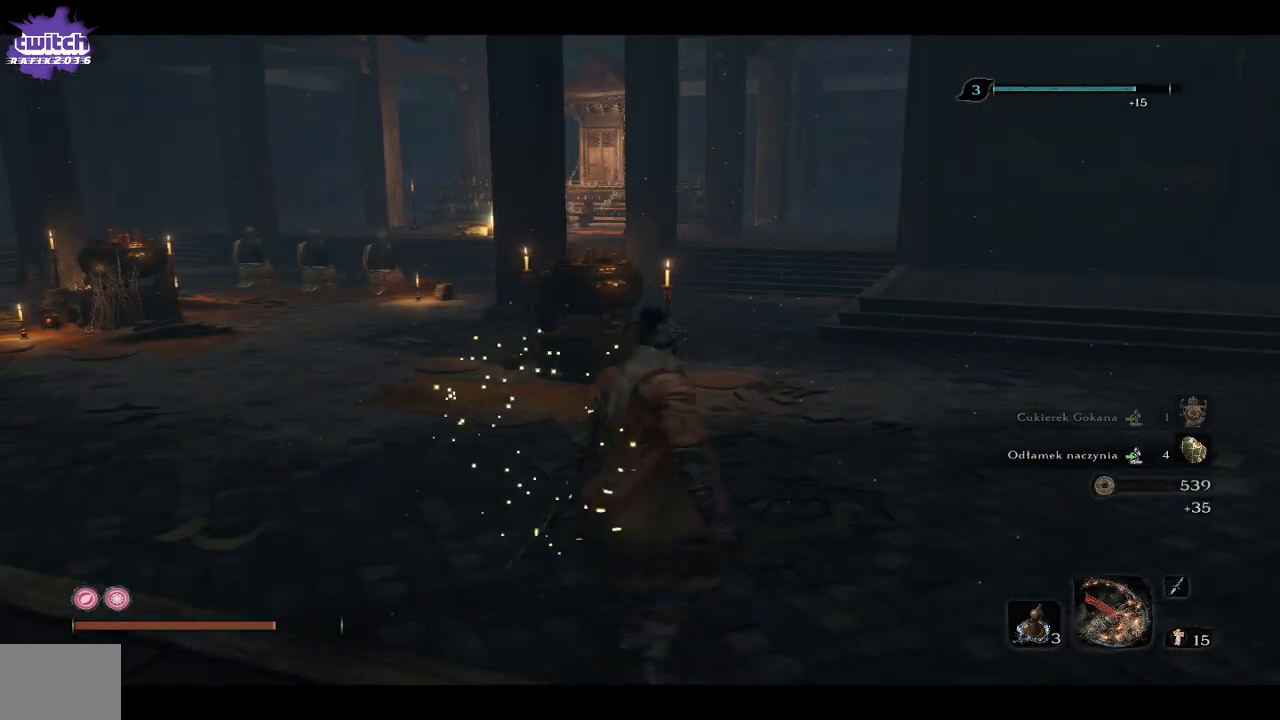
{"buttons": [], "left_stick": "center", "right_stick": "left", "events": [[17, "right_stick", "center"], [200, "left_stick", "center"], [467, "right_stick", "left"]]}
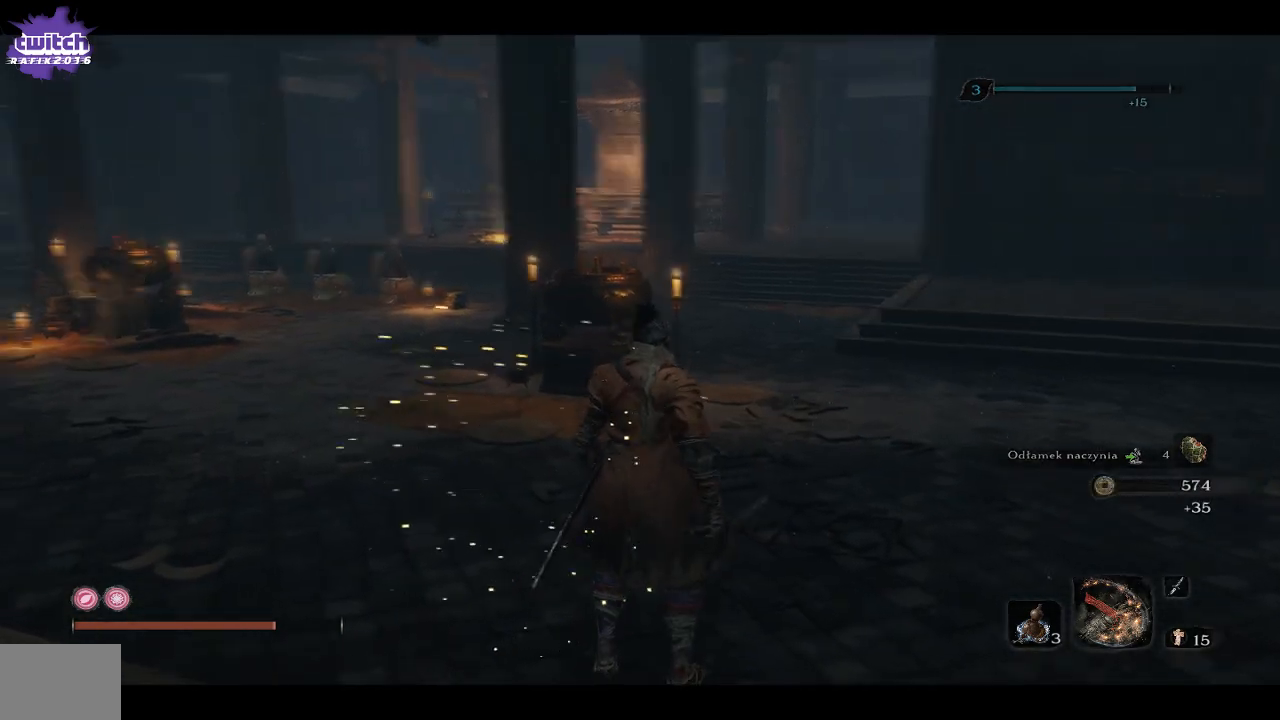
{"buttons": [], "left_stick": "center", "right_stick": "center", "events": [[467, "right_stick", "center"]]}
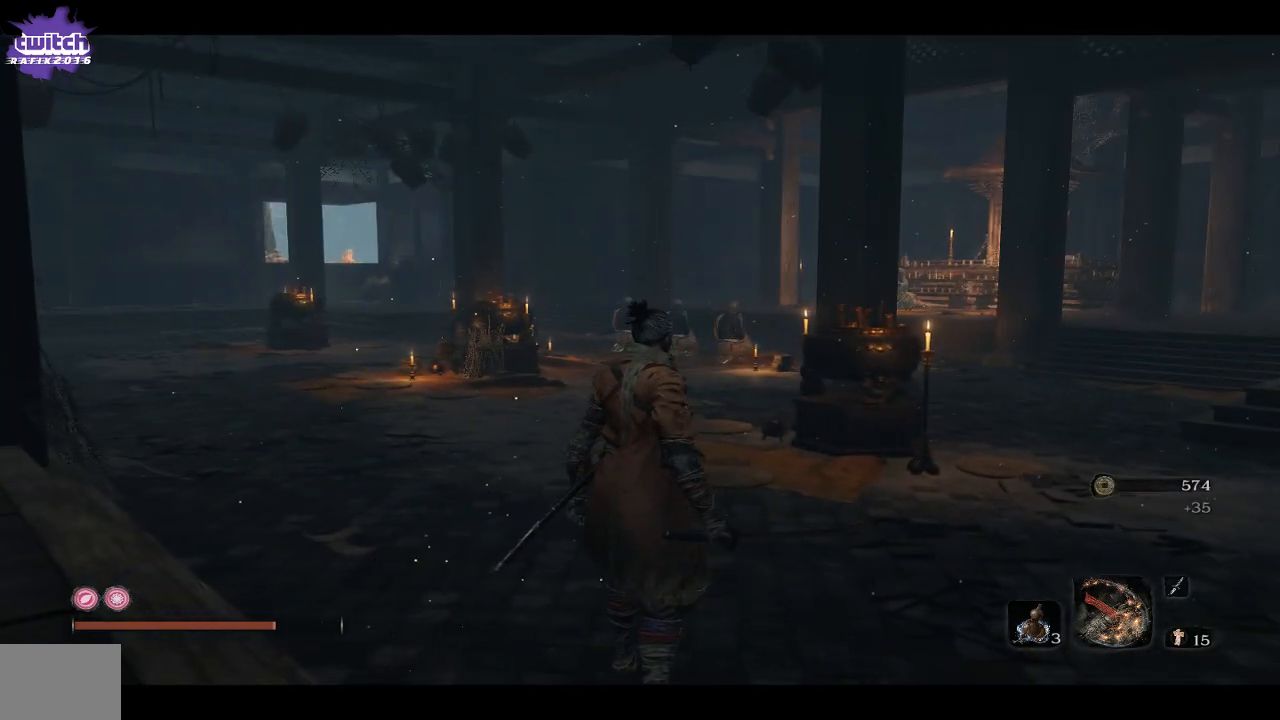
{"buttons": [], "left_stick": "up", "right_stick": "center", "events": [[133, "right_stick", "right"], [167, "left_stick", "up-right"], [267, "left_stick", "up"], [333, "right_stick", "center"]]}
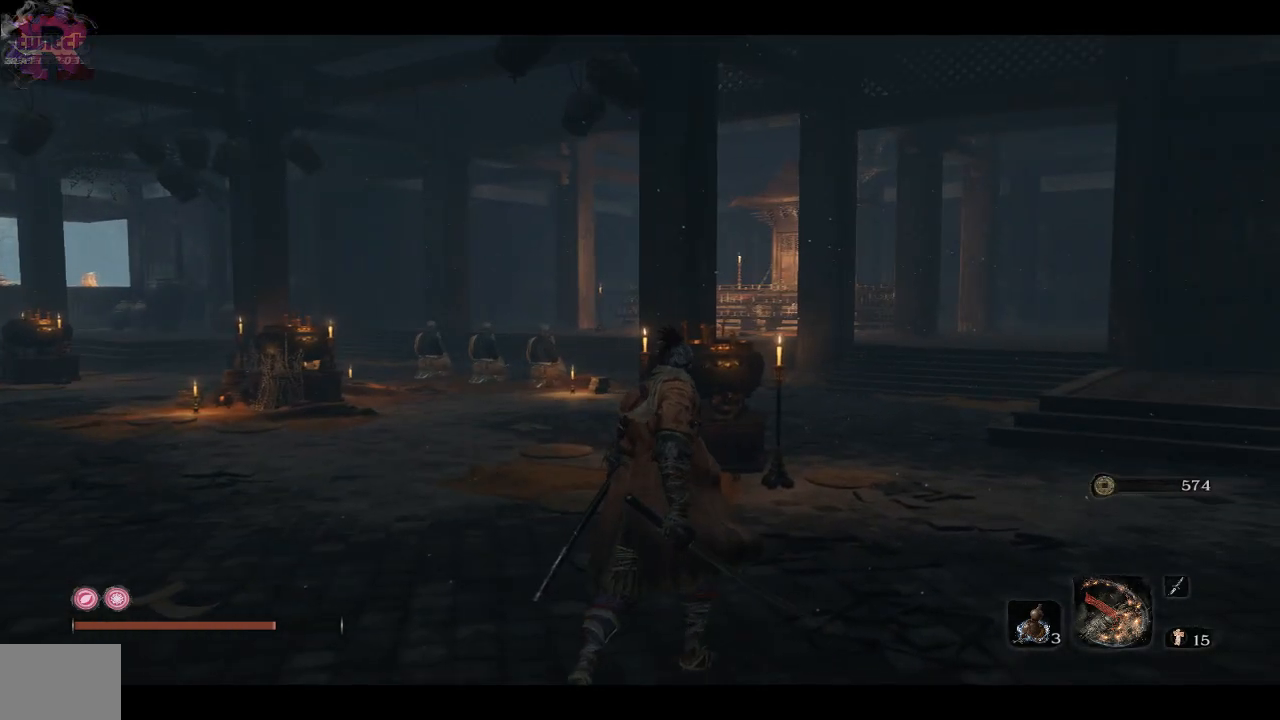
{"buttons": [], "left_stick": "center", "right_stick": "center", "events": [[117, "right_stick", "down-right"], [200, "left_stick", "center"], [267, "right_stick", "center"]]}
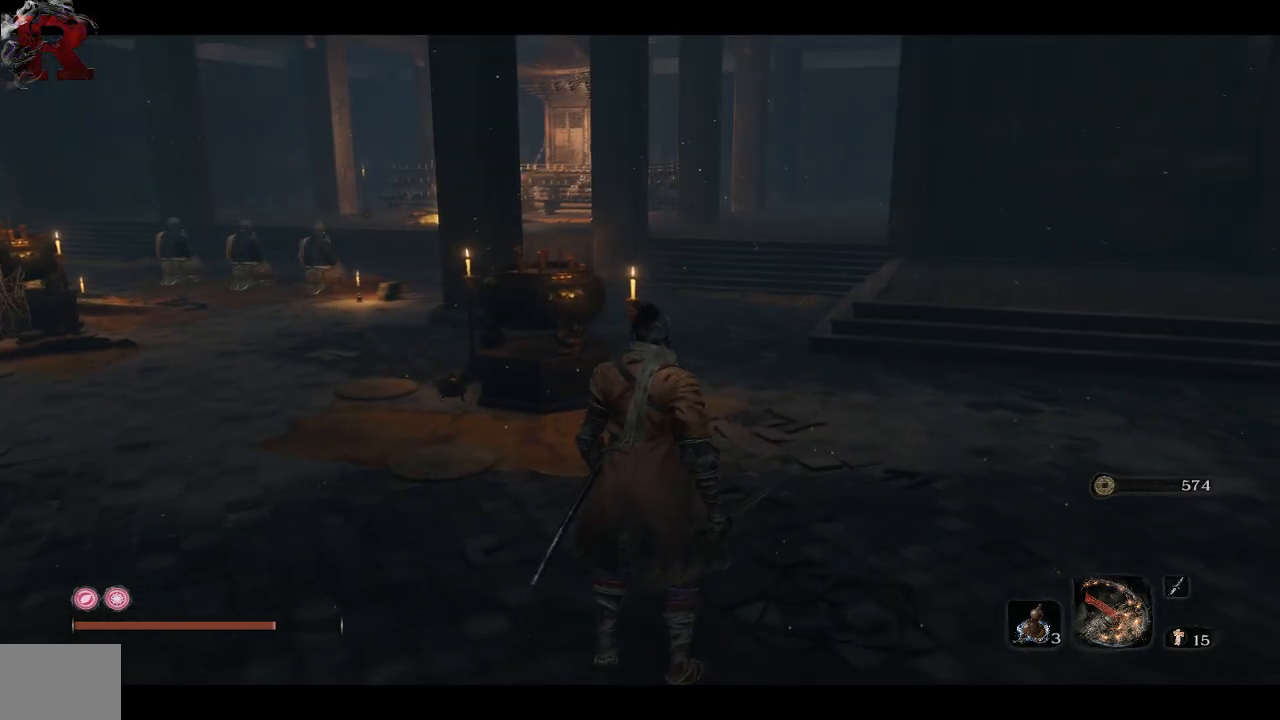
{"buttons": [], "left_stick": "up-right", "right_stick": "center", "events": [[100, "left_stick", "up-right"], [317, "right_stick", "right"], [450, "right_stick", "center"]]}
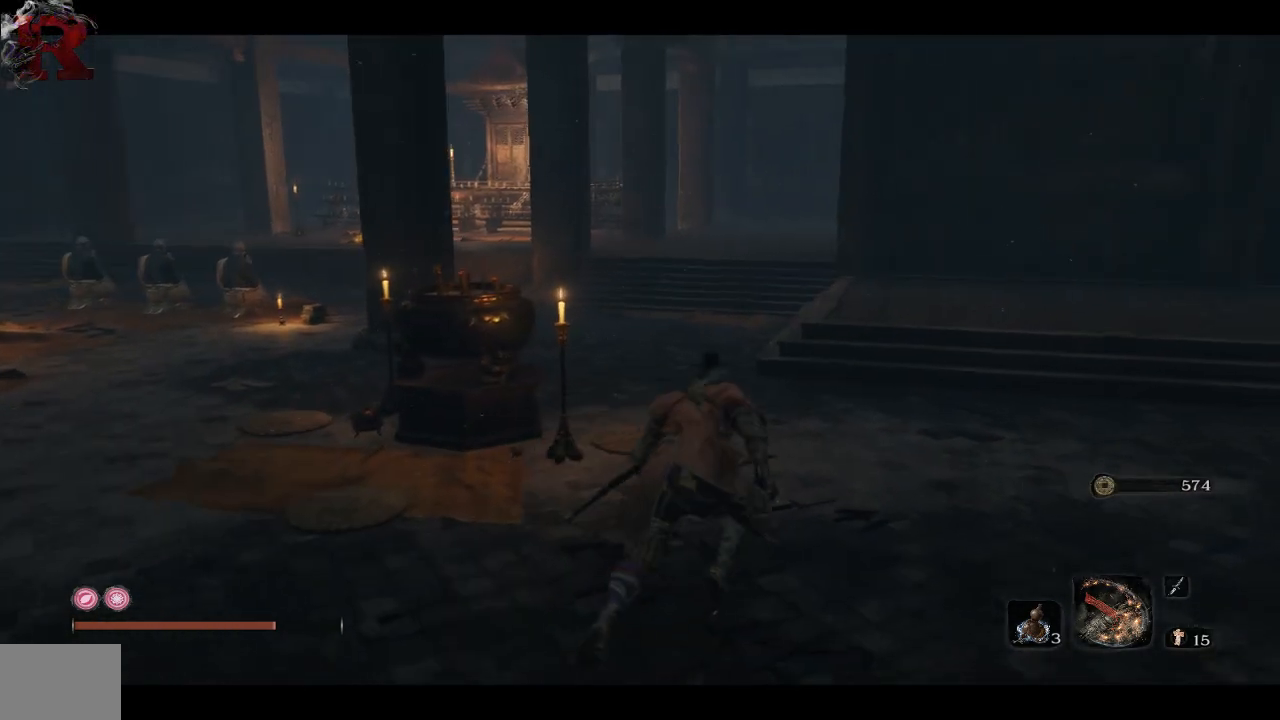
{"buttons": [], "left_stick": "up-right", "right_stick": "down-left", "events": [[433, "right_stick", "down-left"]]}
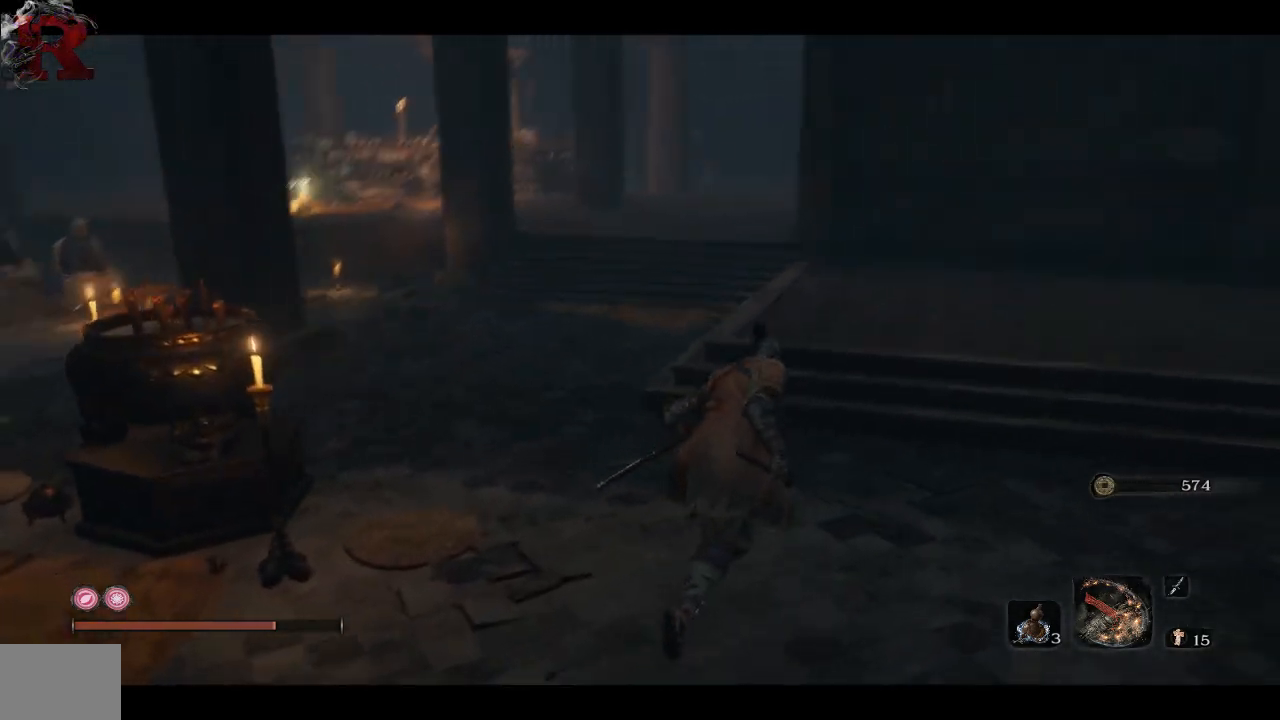
{"buttons": [], "left_stick": "up-right", "right_stick": "left", "events": [[100, "right_stick", "left"]]}